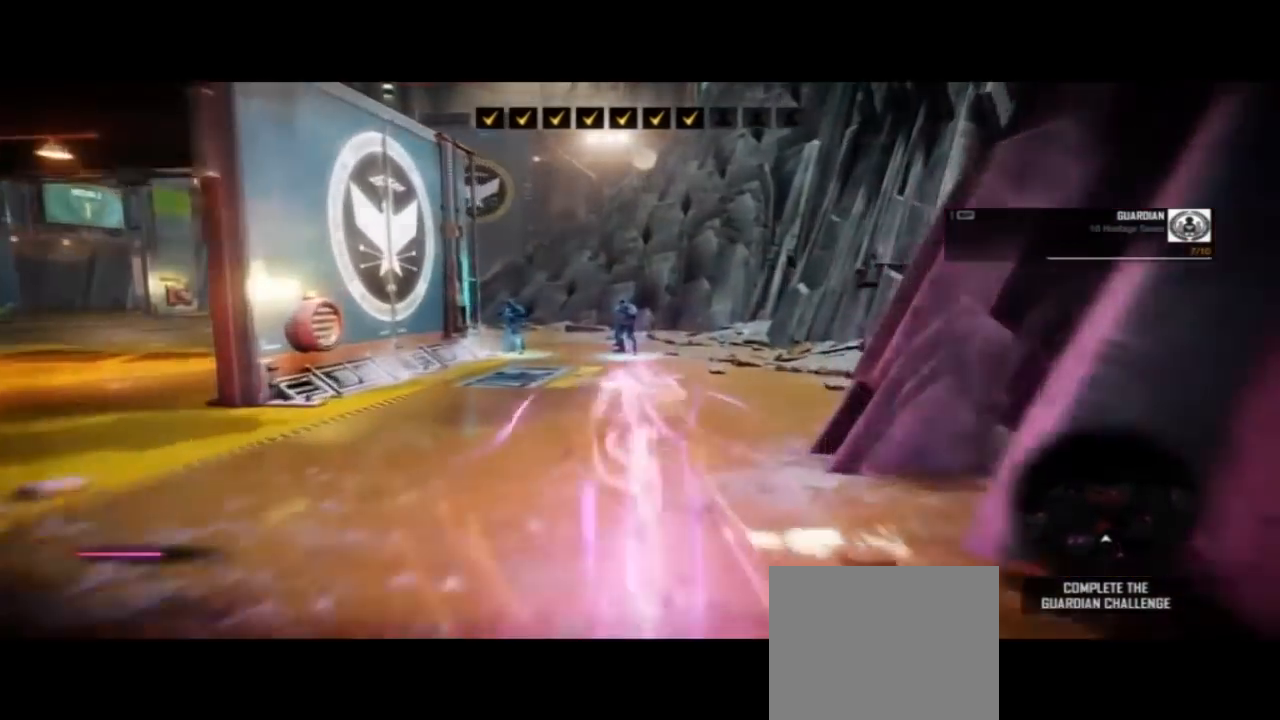
Gameplay with a controller (PlayStation layout); each line is a JSON object with the inputs held at the frame after it (dt_ms = milliseconds from this image to that frame). "events" lists button and stick changes between this image and that frame as [ms after this image, input, new state], when the widget could be followed in between. Not read: L1 R1 SQUARE.
{"dt_ms": 1000, "buttons": [], "left_stick": "center", "right_stick": "center", "events": [[500, "CIRCLE", "up"], [500, "DPAD_LEFT", "down"], [633, "DPAD_LEFT", "up"], [867, "left_stick", "center"]]}
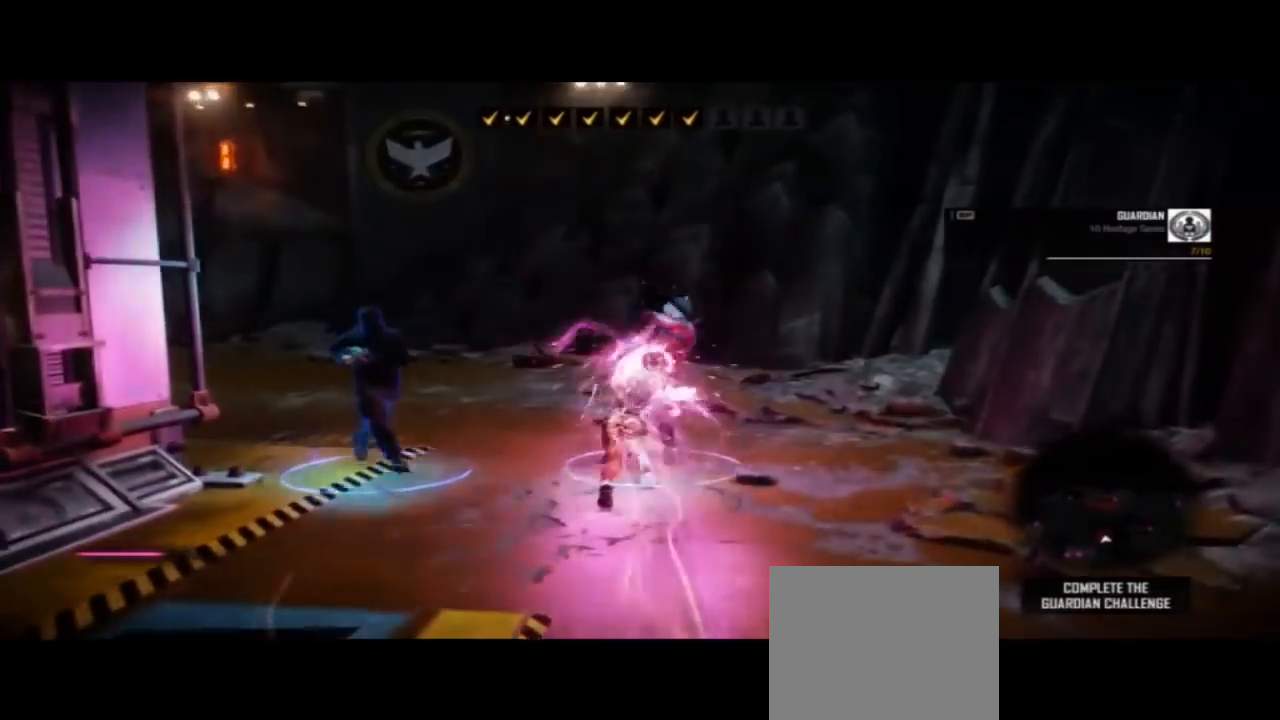
{"dt_ms": 500, "buttons": [], "left_stick": "center", "right_stick": "center", "events": []}
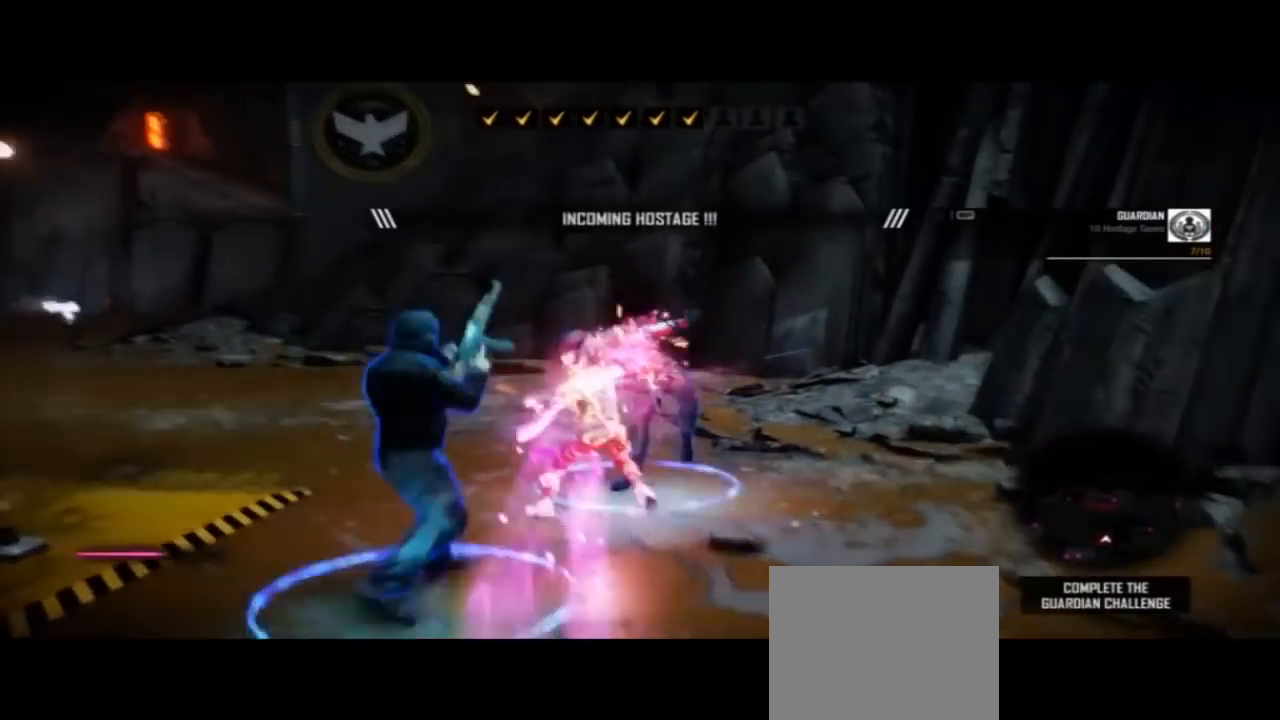
{"dt_ms": 500, "buttons": [], "left_stick": "center", "right_stick": "center", "events": []}
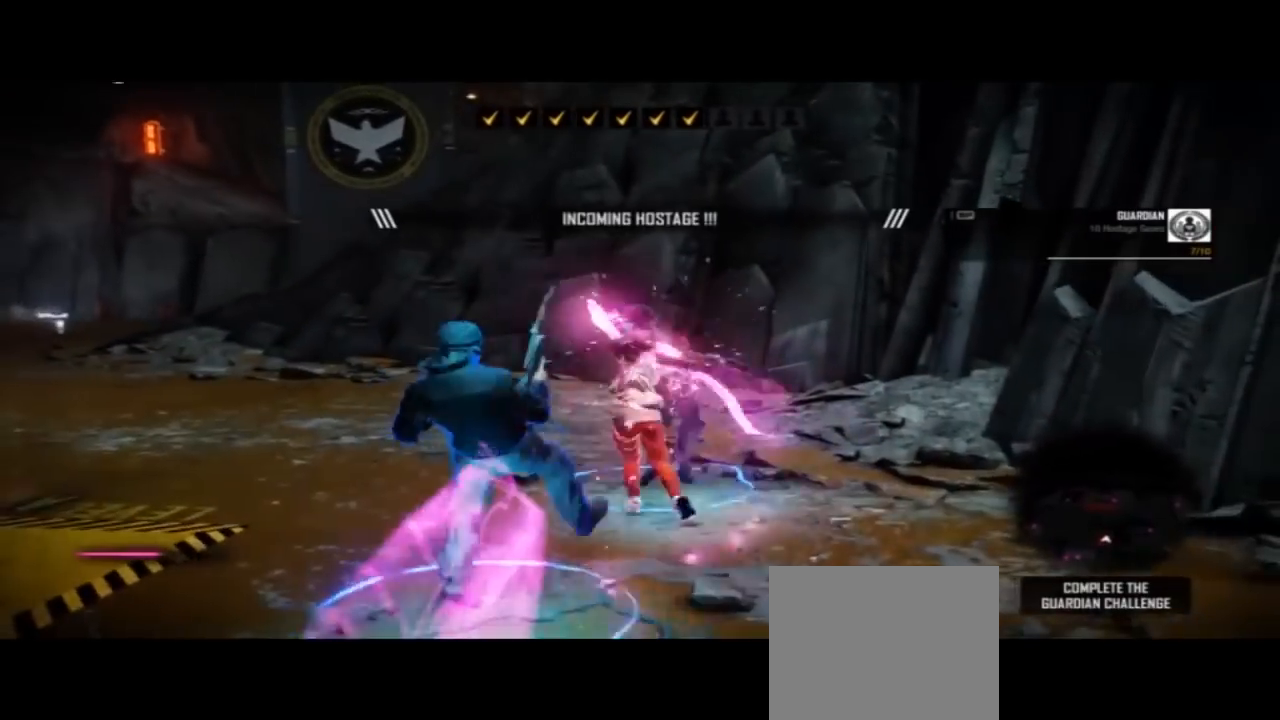
{"dt_ms": 500, "buttons": [], "left_stick": "center", "right_stick": "center", "events": []}
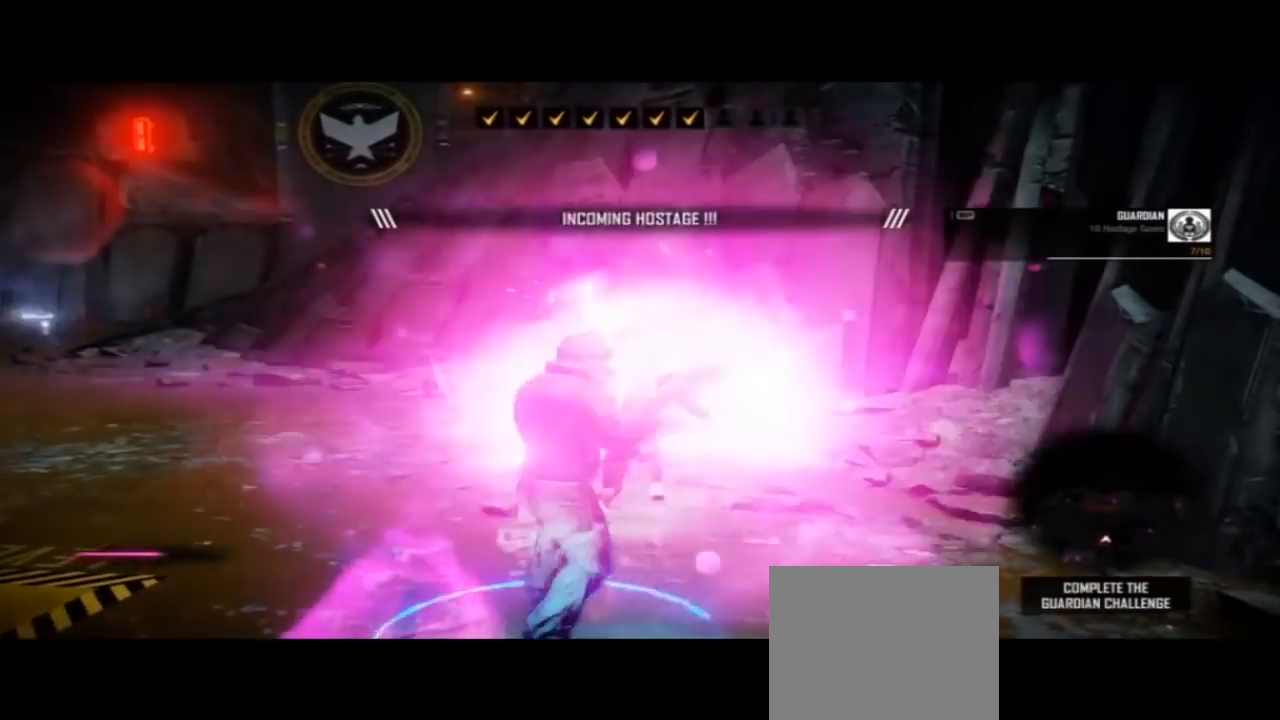
{"dt_ms": 500, "buttons": [], "left_stick": "down-left", "right_stick": "center", "events": [[433, "left_stick", "down-left"]]}
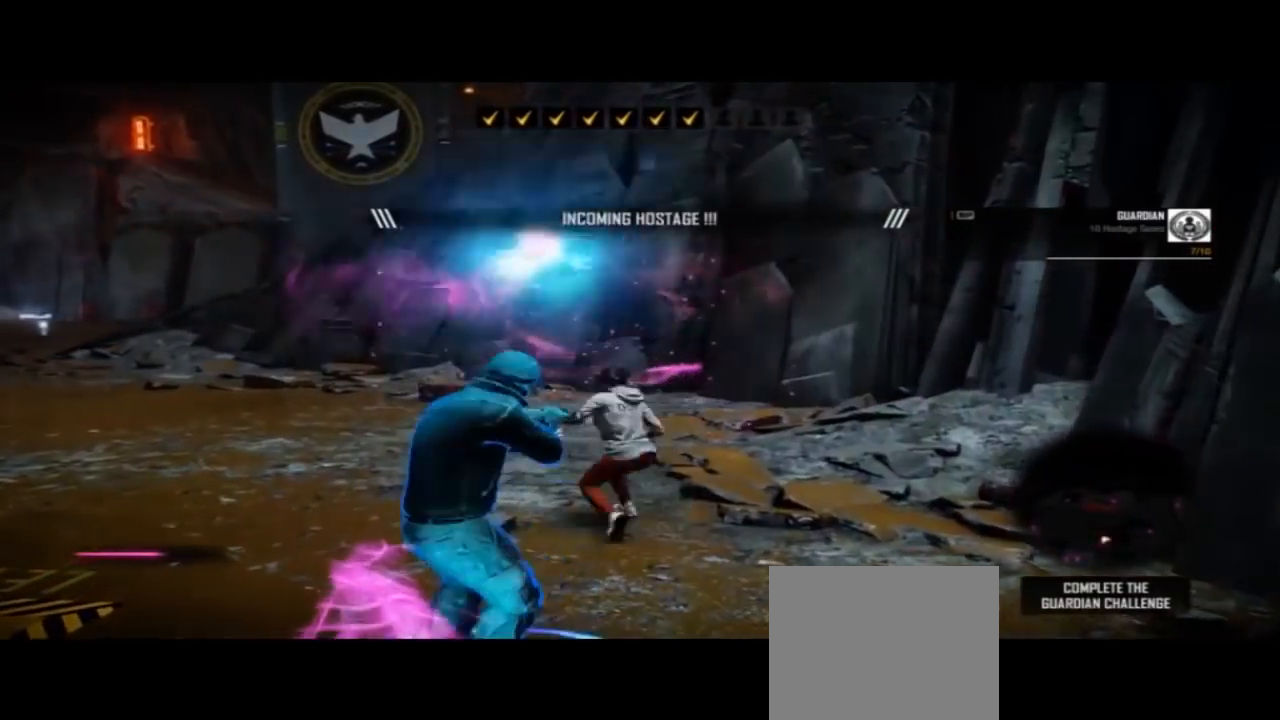
{"dt_ms": 500, "buttons": [], "left_stick": "down-left", "right_stick": "center"}
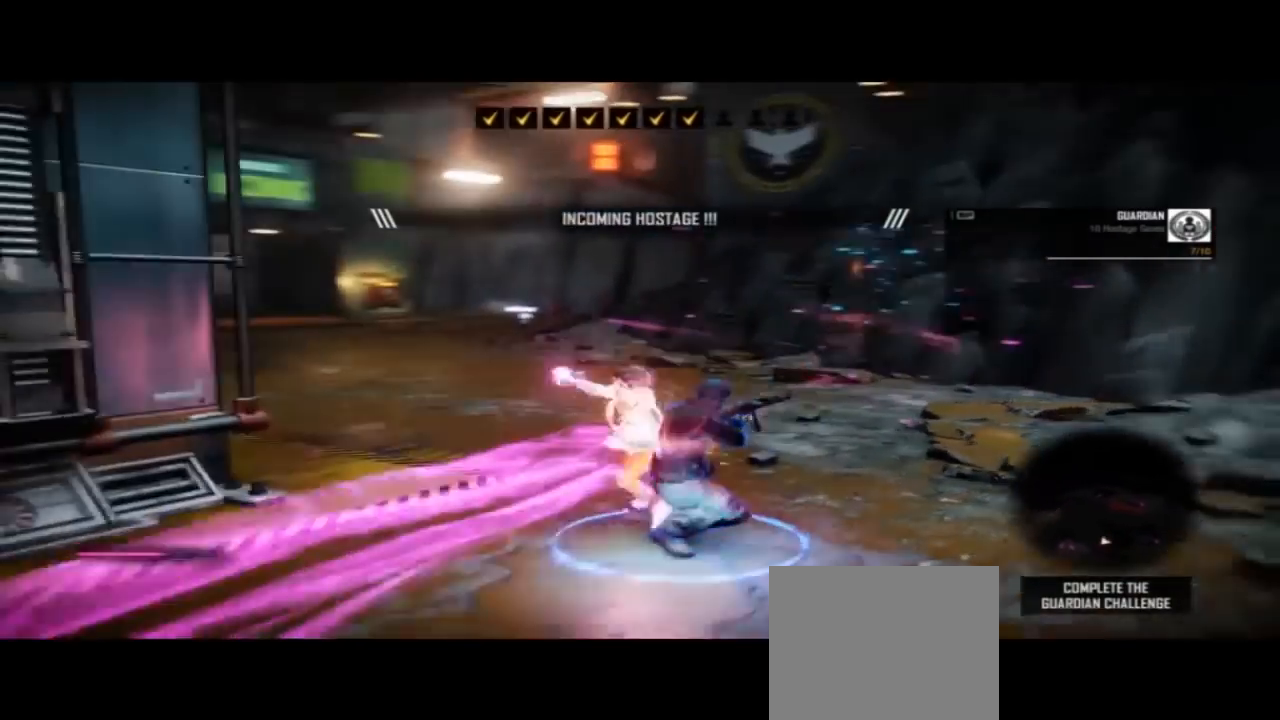
{"dt_ms": 1000, "buttons": [], "left_stick": "center", "right_stick": "center"}
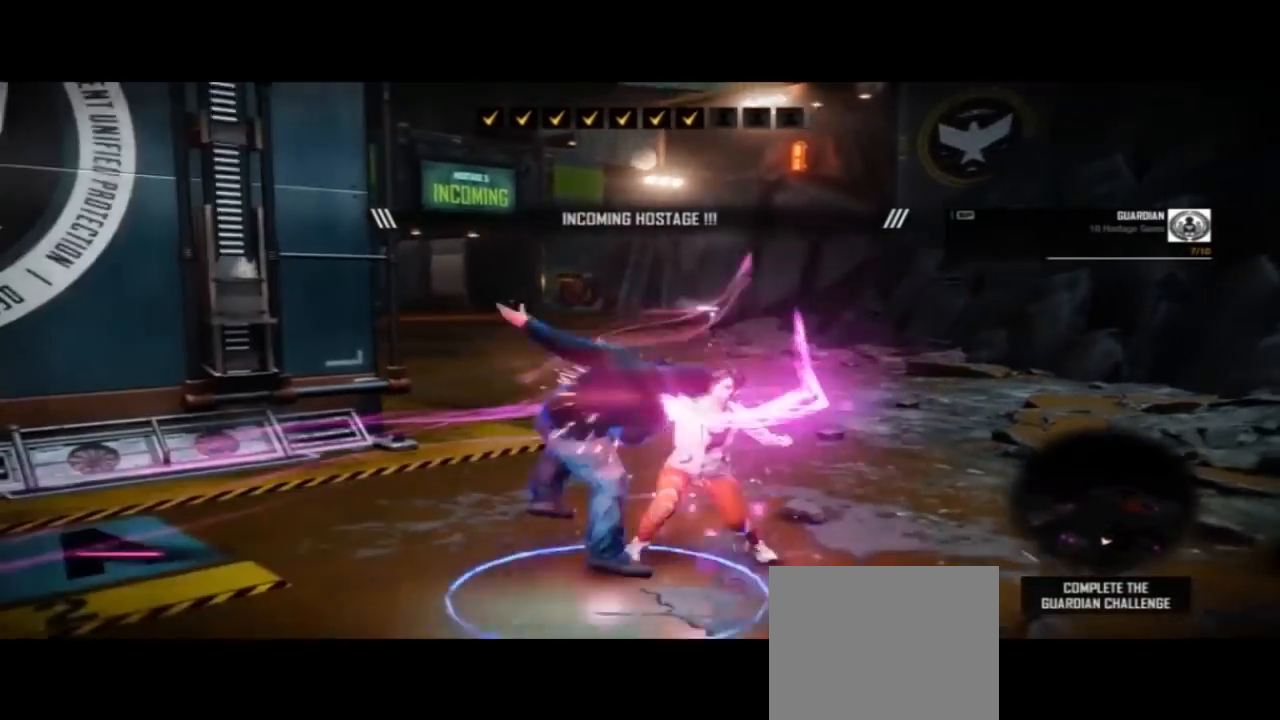
{"dt_ms": 1000, "buttons": [], "left_stick": "center", "right_stick": "center"}
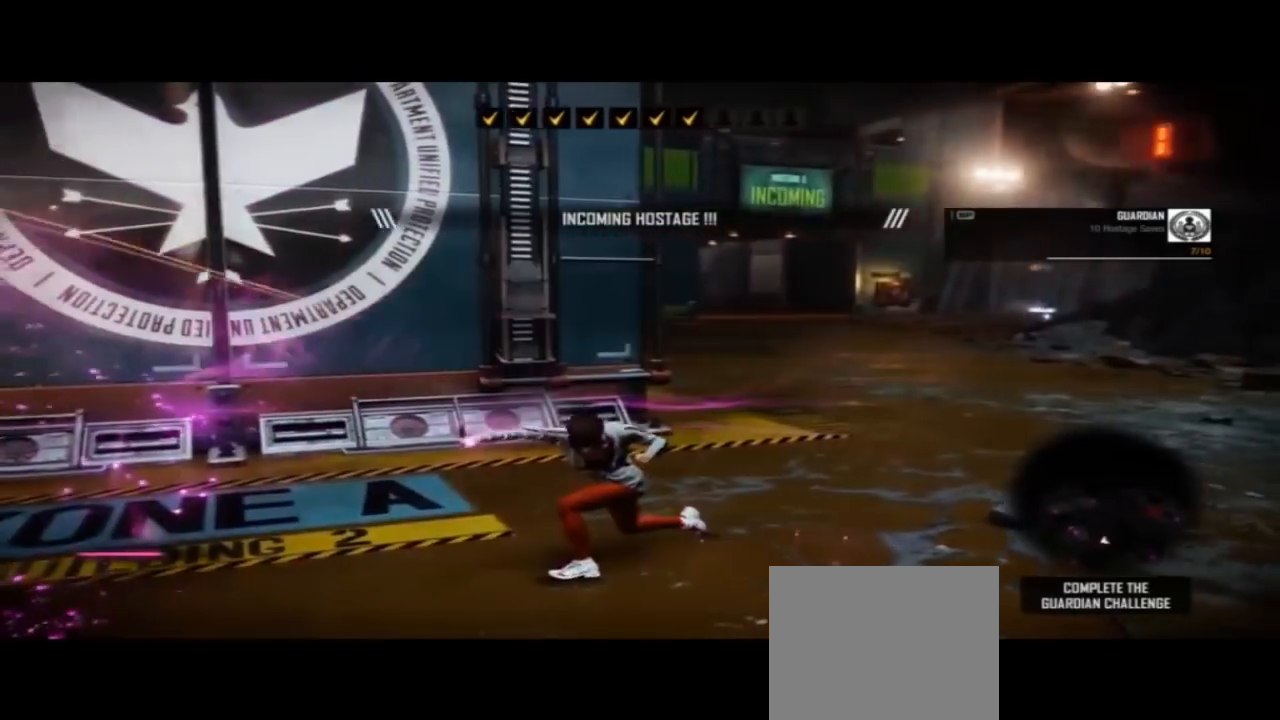
{"dt_ms": 500, "buttons": [], "left_stick": "up-right", "right_stick": "right"}
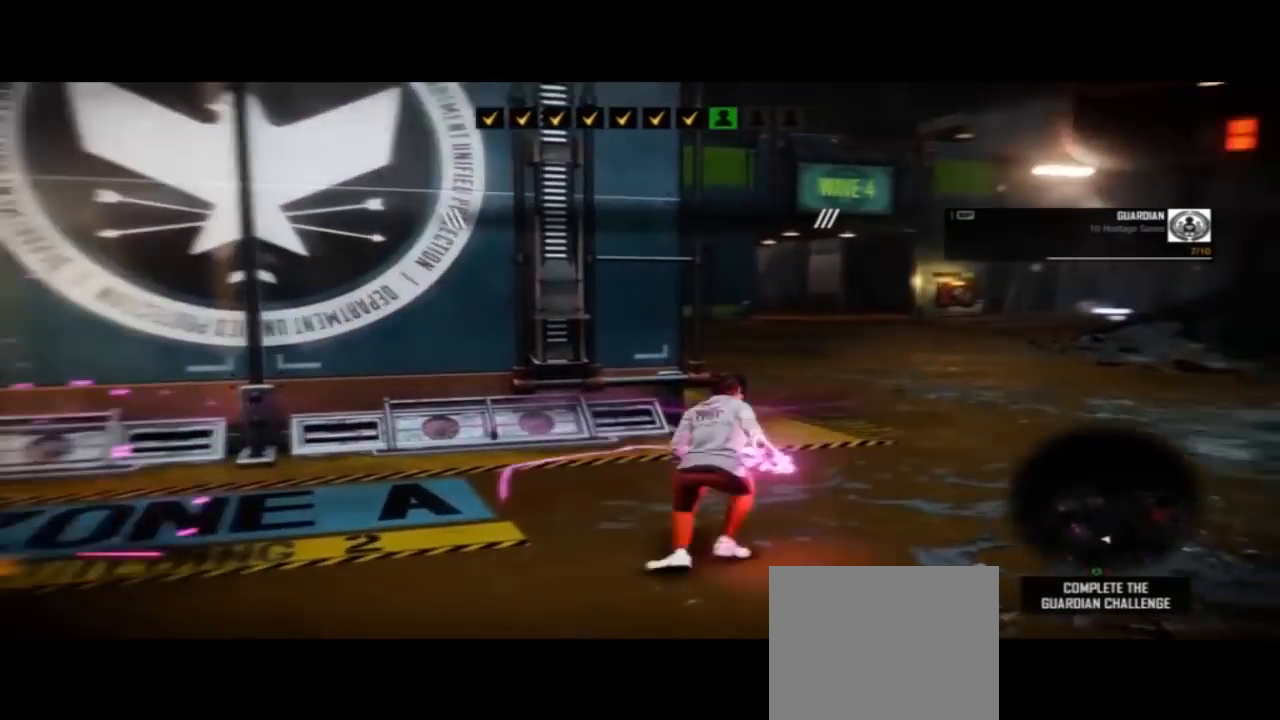
{"dt_ms": 500, "buttons": [], "left_stick": "up", "right_stick": "center", "events": [[367, "left_stick", "up"], [367, "right_stick", "center"]]}
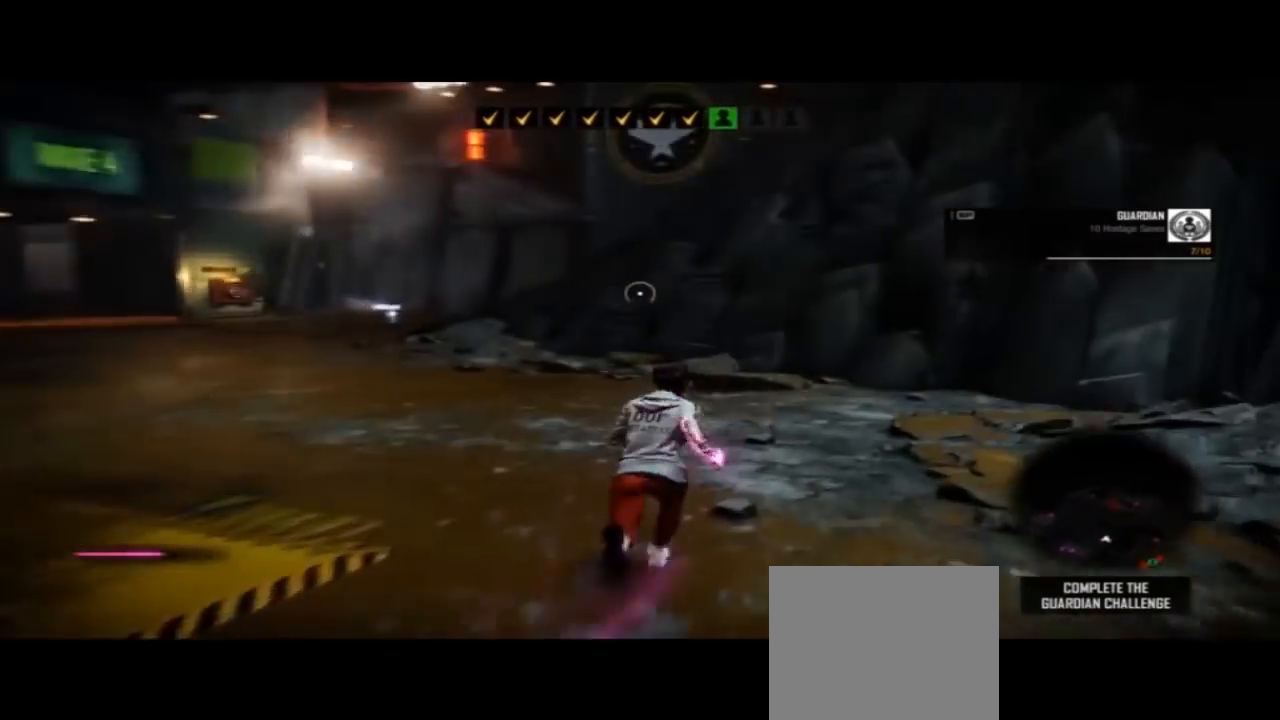
{"dt_ms": 1000, "buttons": [], "left_stick": "right", "right_stick": "right"}
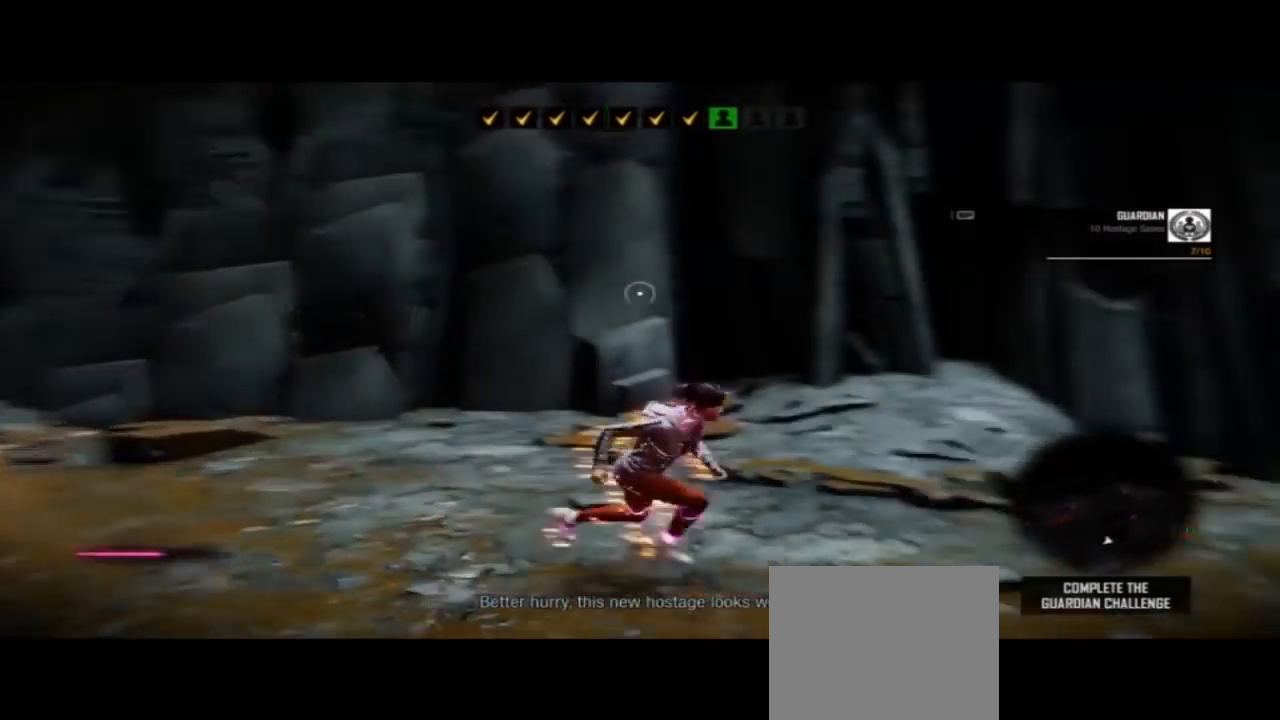
{"dt_ms": 500, "buttons": ["CIRCLE"], "left_stick": "up-right", "right_stick": "center", "events": [[133, "left_stick", "up-right"], [233, "right_stick", "center"], [400, "CIRCLE", "down"]]}